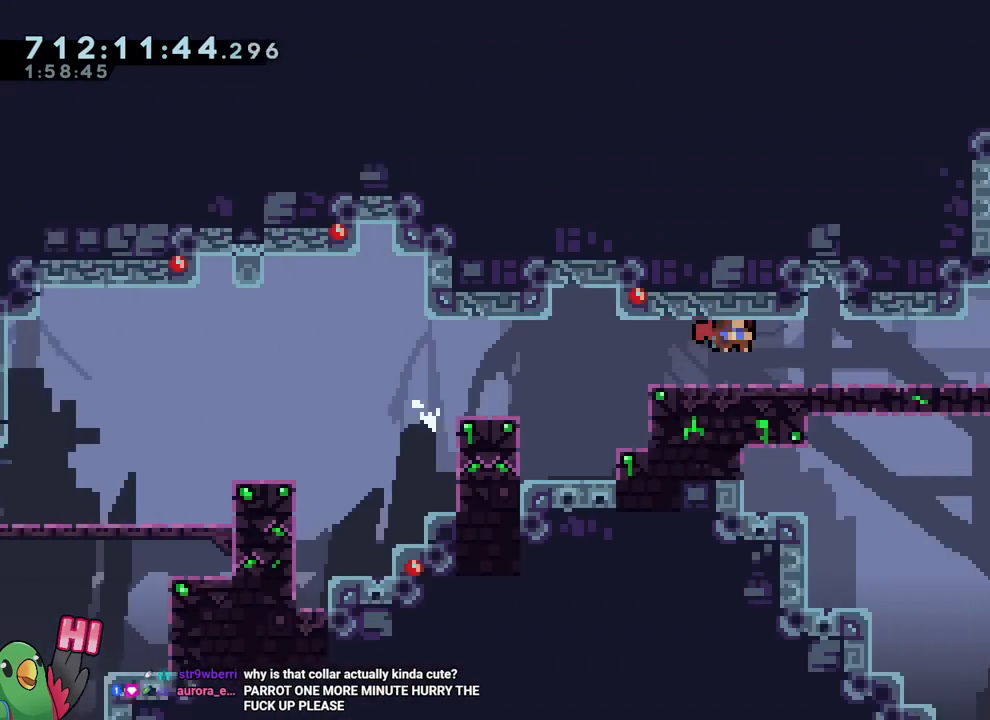
Gameplay with a controller (Nintendo layout); each line is a JSON object with the inputs held at the frame after it. "events" lists button and stick changes between this image and that frame as [ms after this image, input, new state], when the widget could be followed in between. Not read: DPAD_DOWN L1 L3 R1 R3.
{"buttons": ["B", "DPAD_RIGHT"], "left_stick": "center", "right_stick": "center", "events": [[100, "B", "up"], [133, "B", "down"], [183, "Y", "down"], [317, "B", "up"], [317, "Y", "up"], [417, "B", "down"]]}
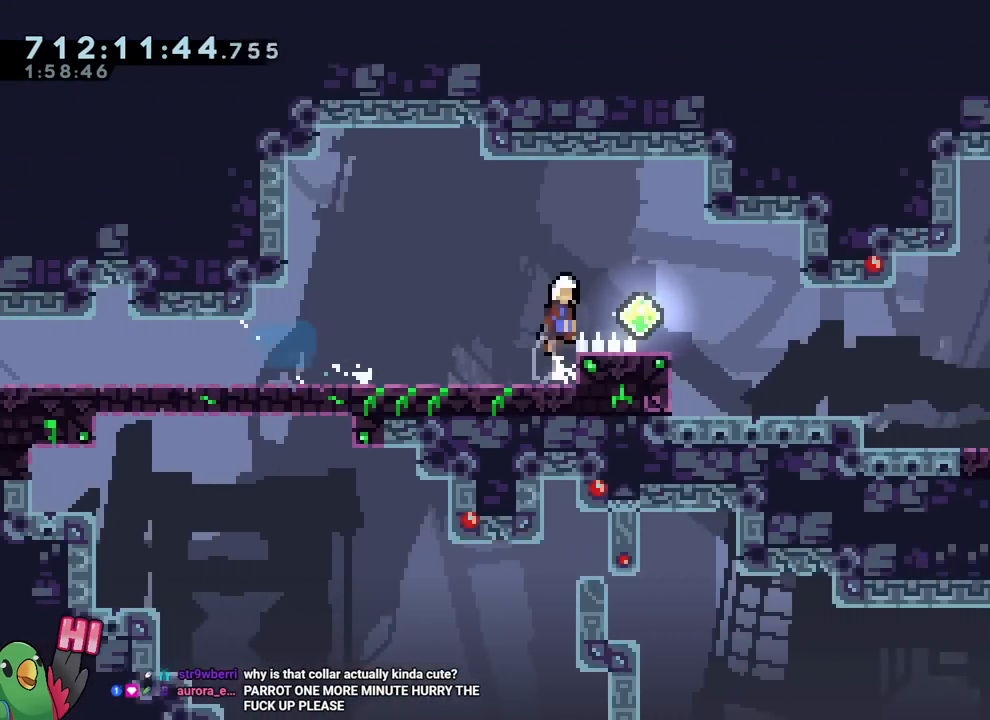
{"buttons": ["B", "DPAD_RIGHT"], "left_stick": "center", "right_stick": "center"}
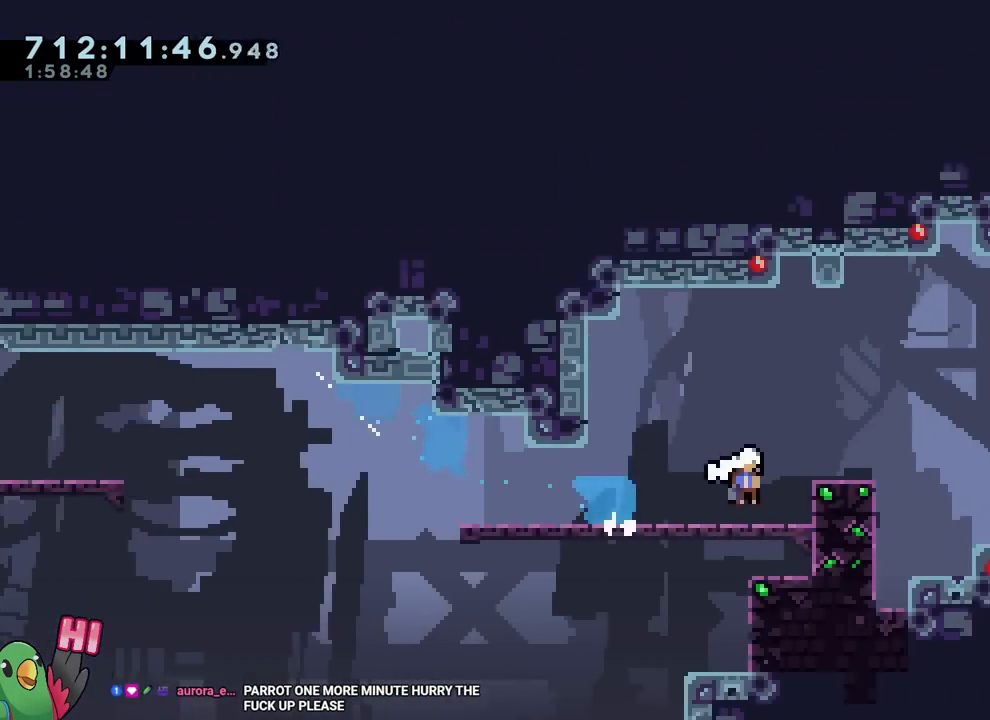
{"buttons": ["DPAD_RIGHT"], "left_stick": "center", "right_stick": "center", "events": [[83, "B", "up"], [167, "B", "down"], [334, "B", "up"]]}
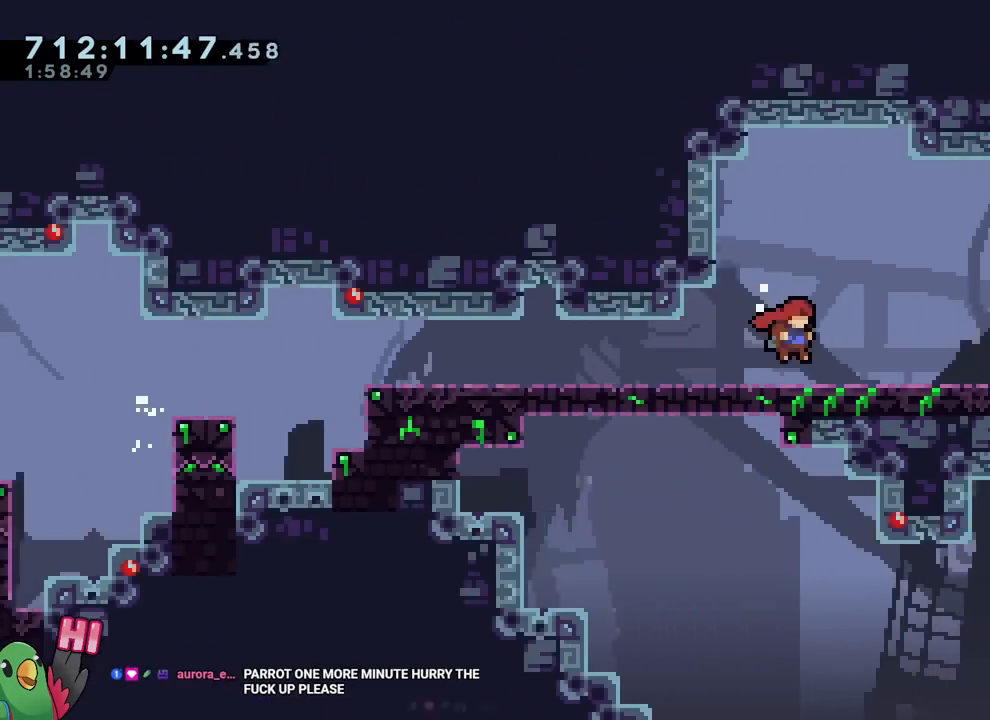
{"buttons": ["DPAD_RIGHT"], "left_stick": "center", "right_stick": "down-left", "events": [[84, "B", "down"], [267, "Y", "down"], [418, "Y", "up"], [468, "B", "up"], [501, "right_stick", "down-left"]]}
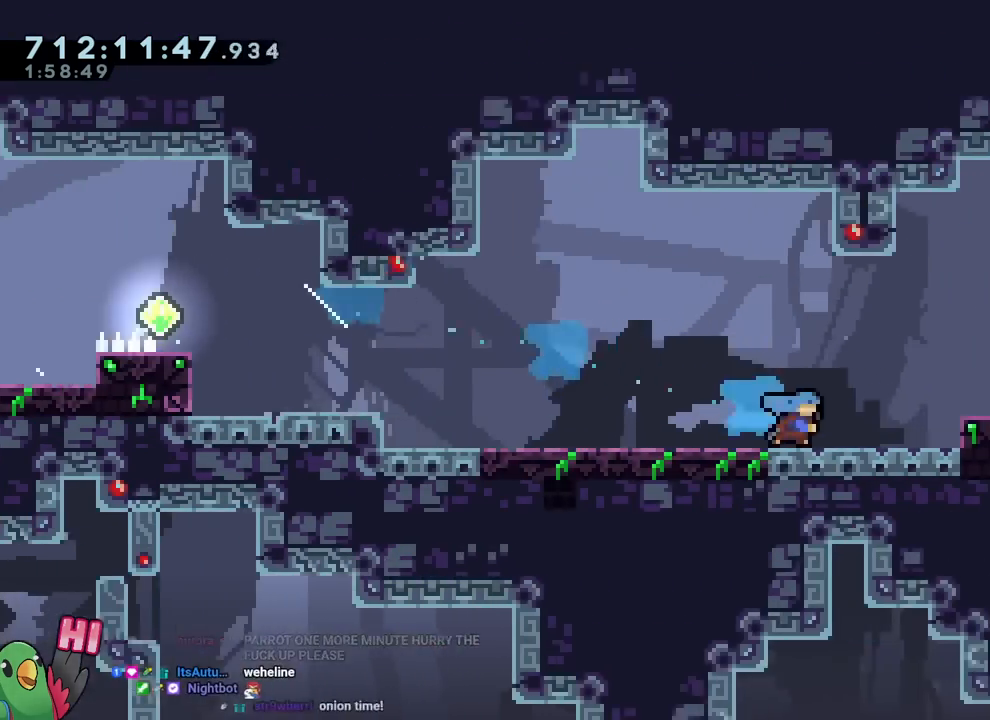
{"buttons": ["B", "DPAD_RIGHT"], "left_stick": "center", "right_stick": "center", "events": [[17, "right_stick", "center"], [33, "B", "down"], [150, "B", "up"], [217, "B", "down"]]}
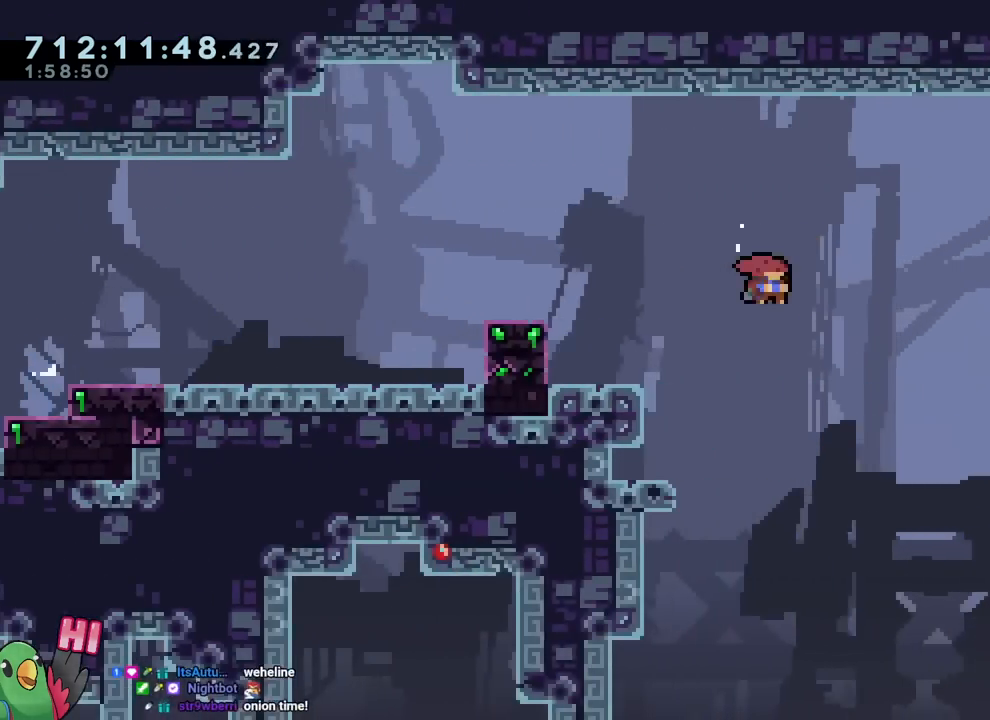
{"buttons": ["DPAD_RIGHT"], "left_stick": "center", "right_stick": "center", "events": [[17, "Y", "down"], [167, "B", "up"], [167, "Y", "up"], [251, "B", "down"], [334, "B", "up"], [451, "B", "down"], [501, "B", "up"]]}
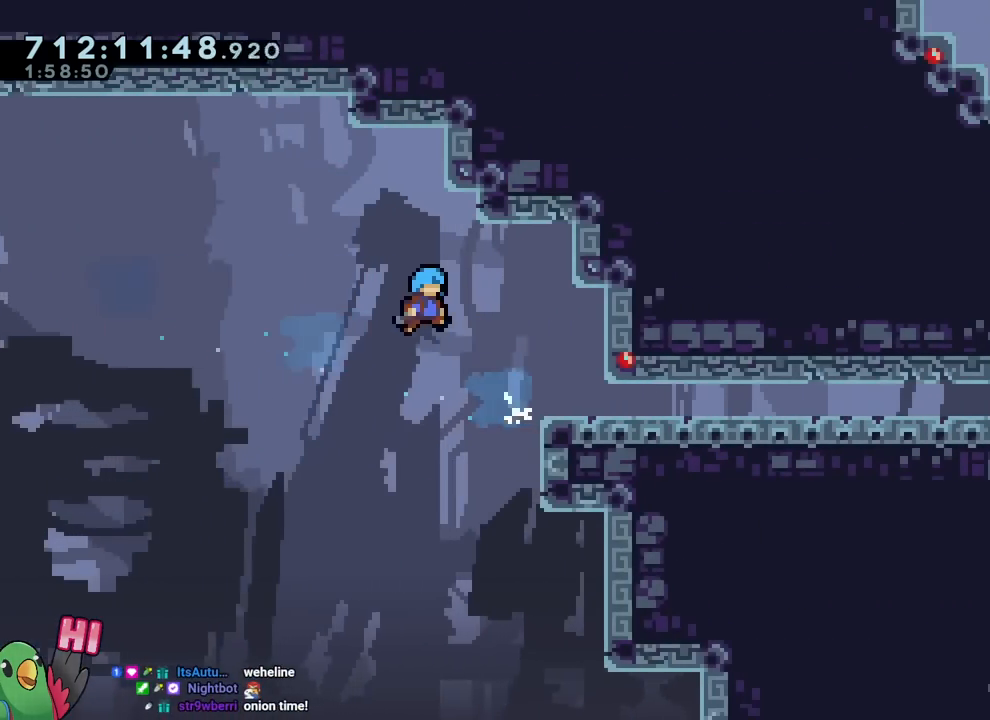
{"buttons": [], "left_stick": "center", "right_stick": "center", "events": [[83, "B", "down"], [167, "B", "up"], [217, "R2", "down"], [267, "DPAD_RIGHT", "up"], [334, "R2", "up"]]}
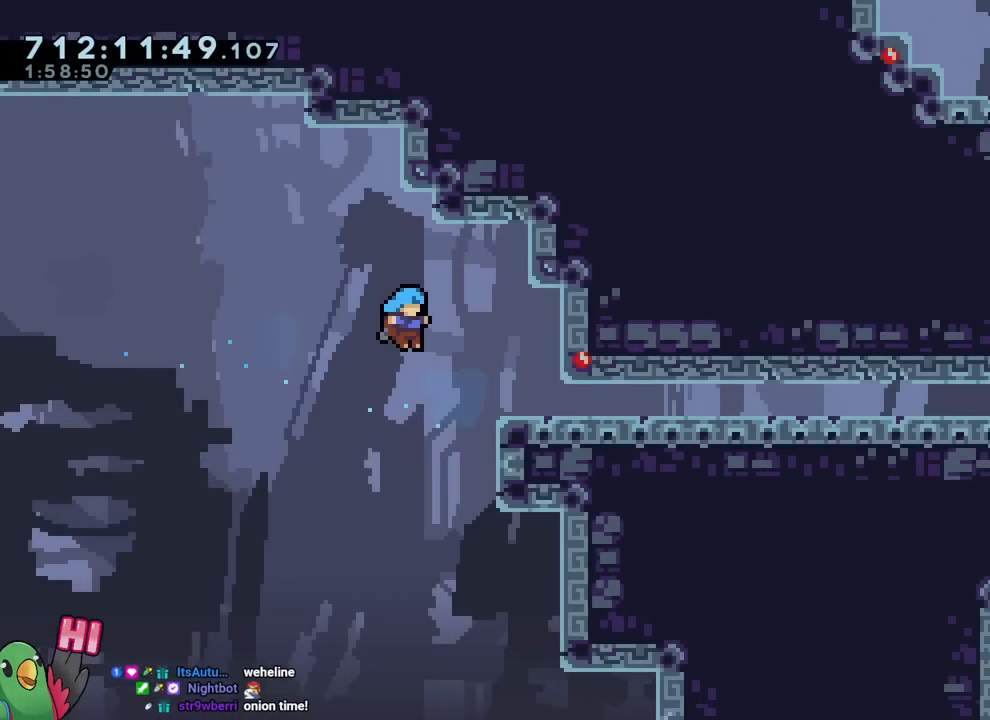
{"buttons": ["B"], "left_stick": "center", "right_stick": "center", "events": [[317, "B", "down"]]}
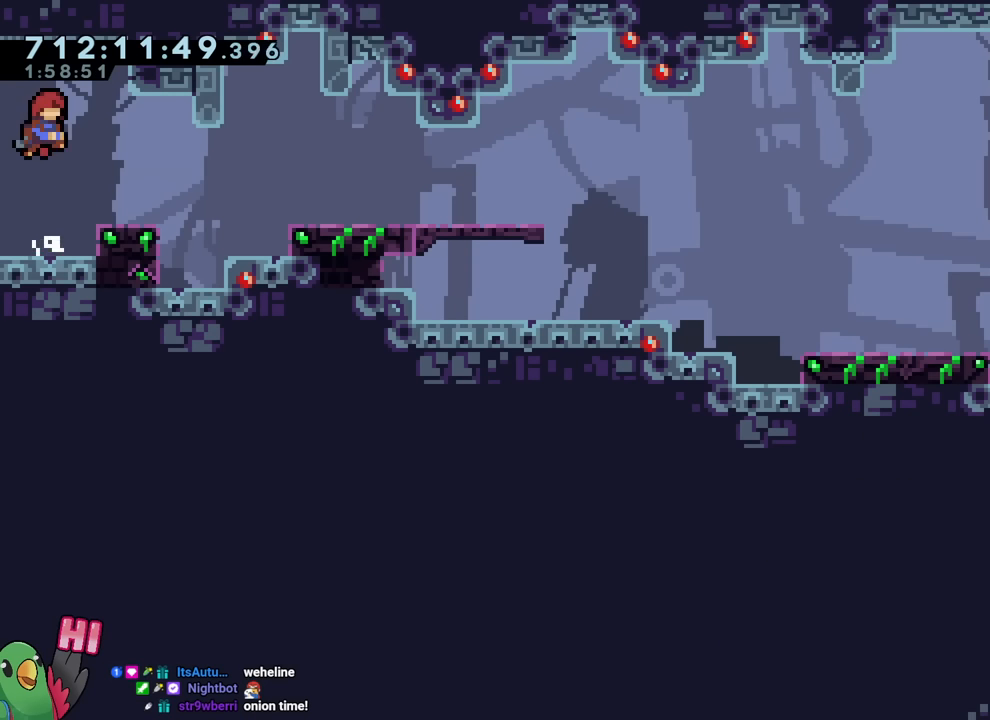
{"buttons": [], "left_stick": "center", "right_stick": "center", "events": [[50, "DPAD_RIGHT", "down"], [83, "Y", "down"], [200, "B", "up"], [200, "Y", "up"], [267, "B", "down"], [317, "Y", "down"], [417, "B", "up"], [417, "DPAD_RIGHT", "up"], [417, "Y", "up"]]}
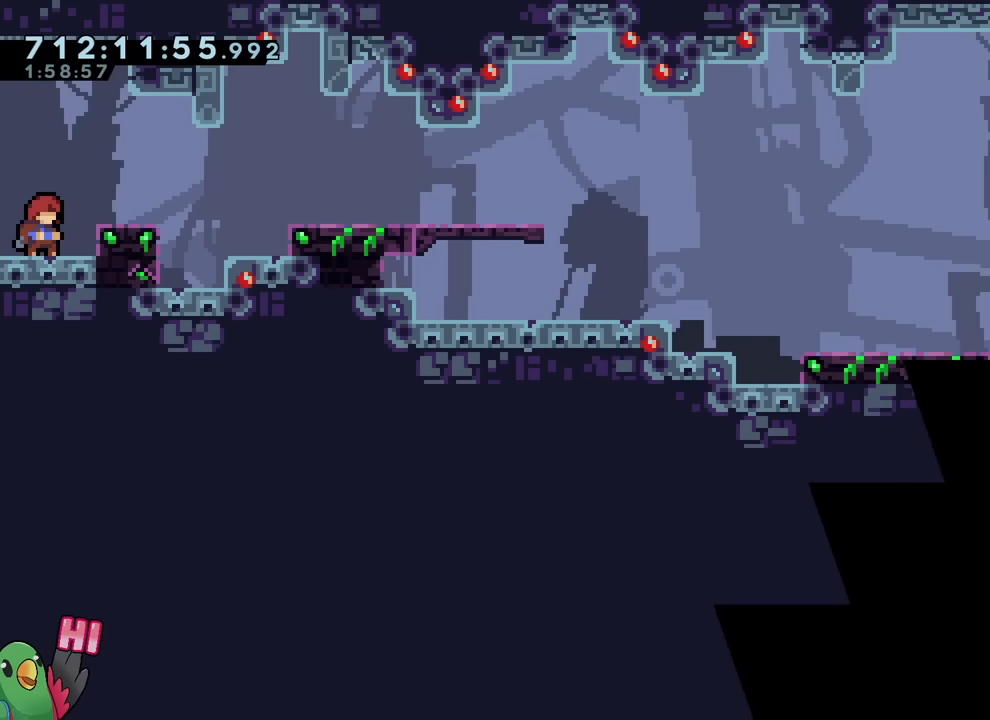
{"buttons": ["B", "Y", "DPAD_RIGHT"], "left_stick": "center", "right_stick": "center", "events": [[184, "B", "down"], [434, "DPAD_RIGHT", "down"], [451, "Y", "down"]]}
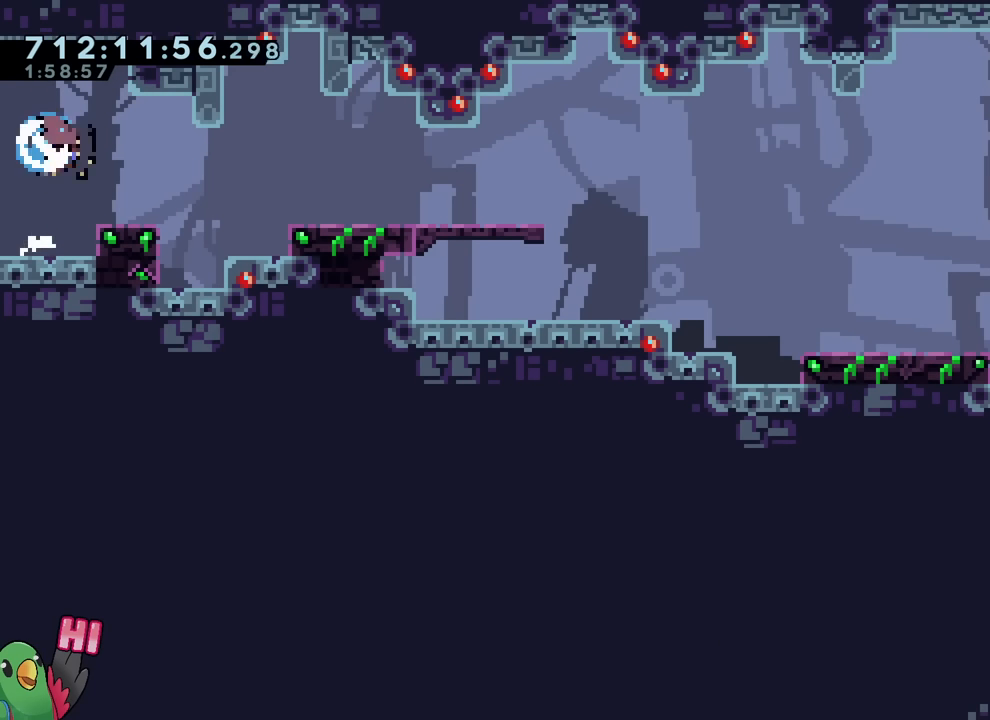
{"buttons": ["DPAD_RIGHT"], "left_stick": "center", "right_stick": "center", "events": [[67, "Y", "up"], [83, "B", "up"], [167, "B", "down"], [200, "Y", "down"], [284, "Y", "up"], [300, "B", "up"]]}
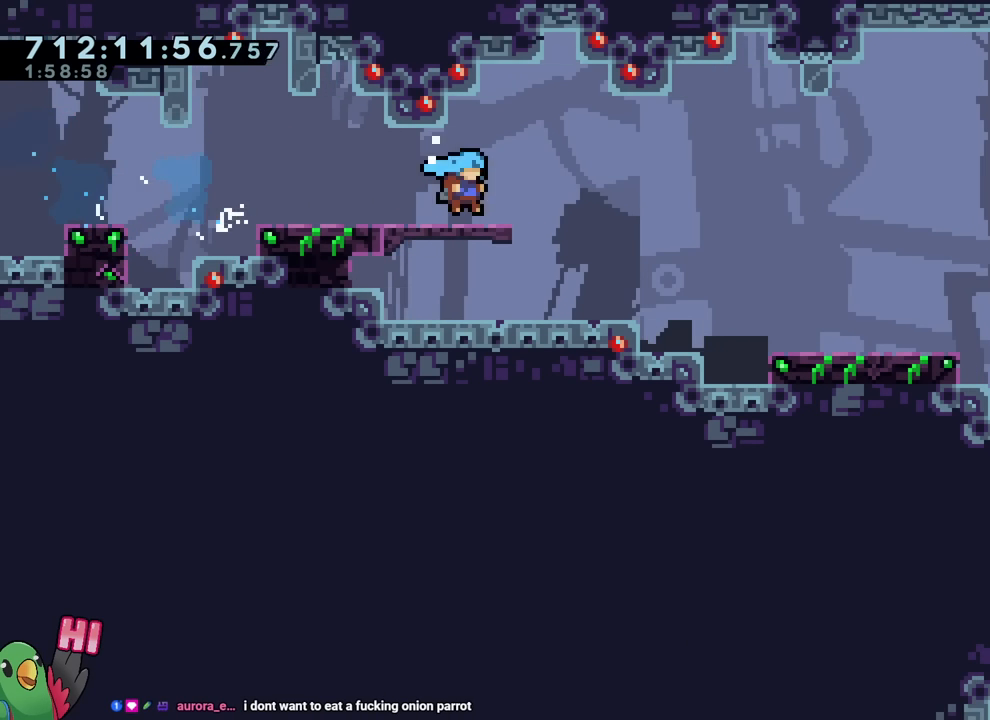
{"buttons": ["B", "Y", "DPAD_RIGHT"], "left_stick": "center", "right_stick": "center", "events": [[84, "L2", "down"], [101, "B", "down"], [117, "Y", "down"], [151, "L2", "up"], [234, "Y", "up"], [267, "B", "up"], [418, "B", "down"], [468, "Y", "down"]]}
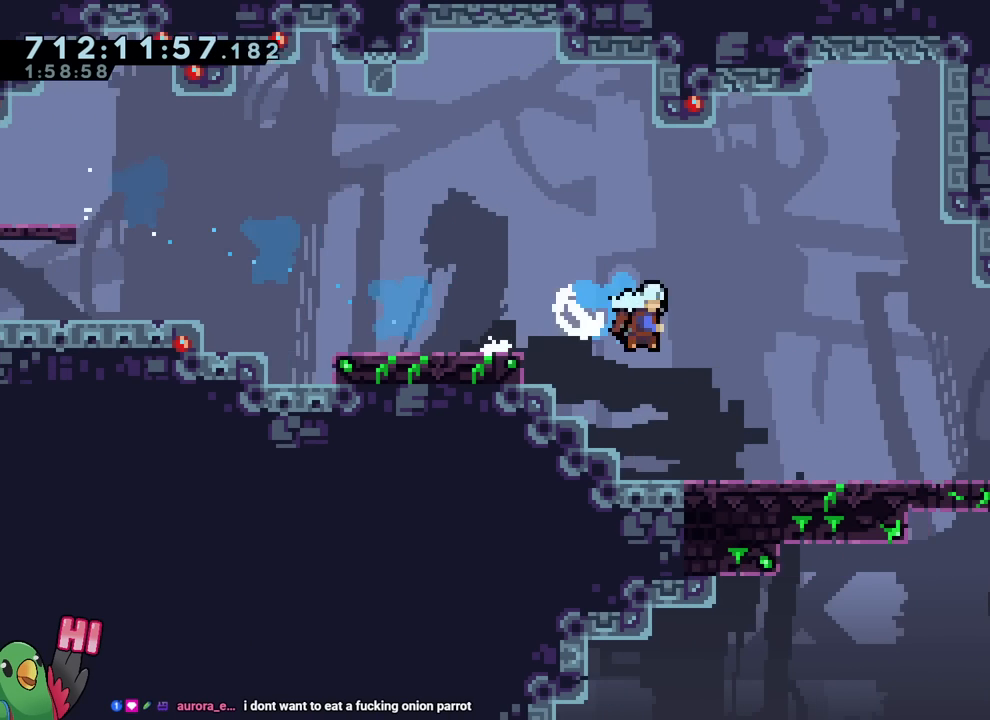
{"buttons": ["B", "Y", "DPAD_RIGHT"], "left_stick": "center", "right_stick": "center"}
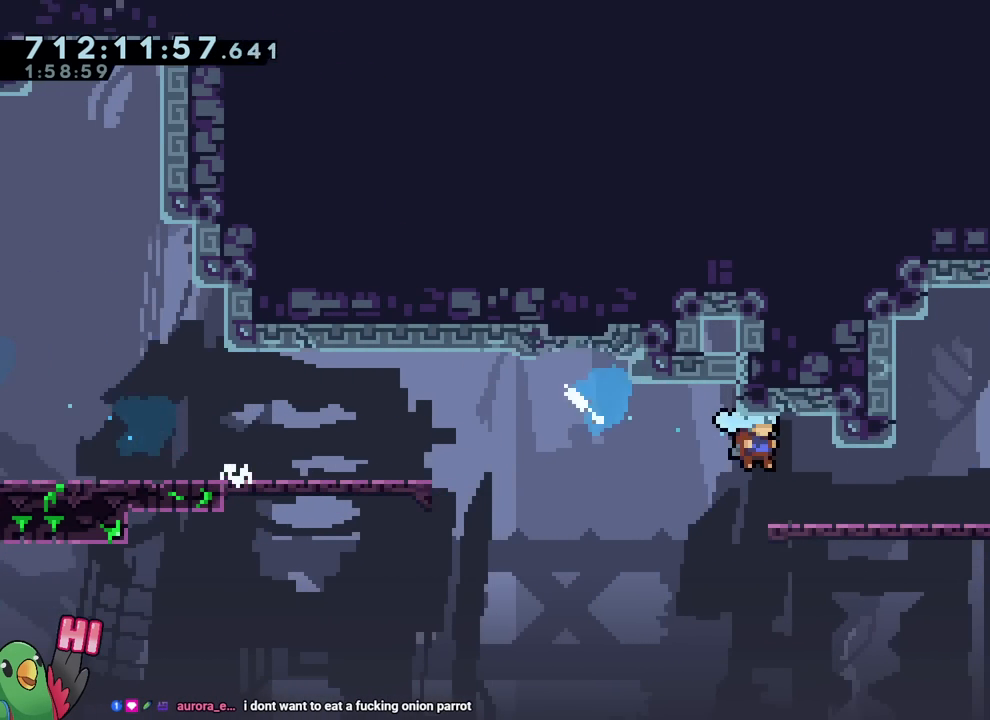
{"buttons": ["DPAD_RIGHT"], "left_stick": "center", "right_stick": "center", "events": [[34, "Y", "up"], [67, "B", "up"], [151, "B", "down"], [267, "B", "up"], [317, "B", "down"], [468, "B", "up"]]}
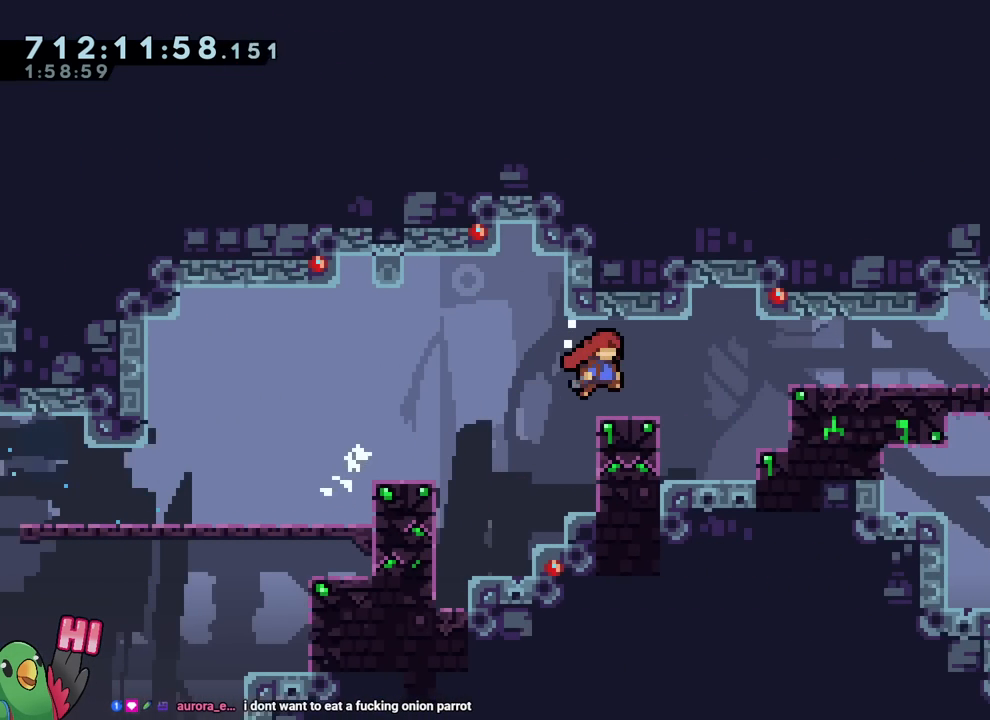
{"buttons": [], "left_stick": "center", "right_stick": "center", "events": [[150, "R2", "down"], [183, "DPAD_RIGHT", "up"], [233, "R2", "up"]]}
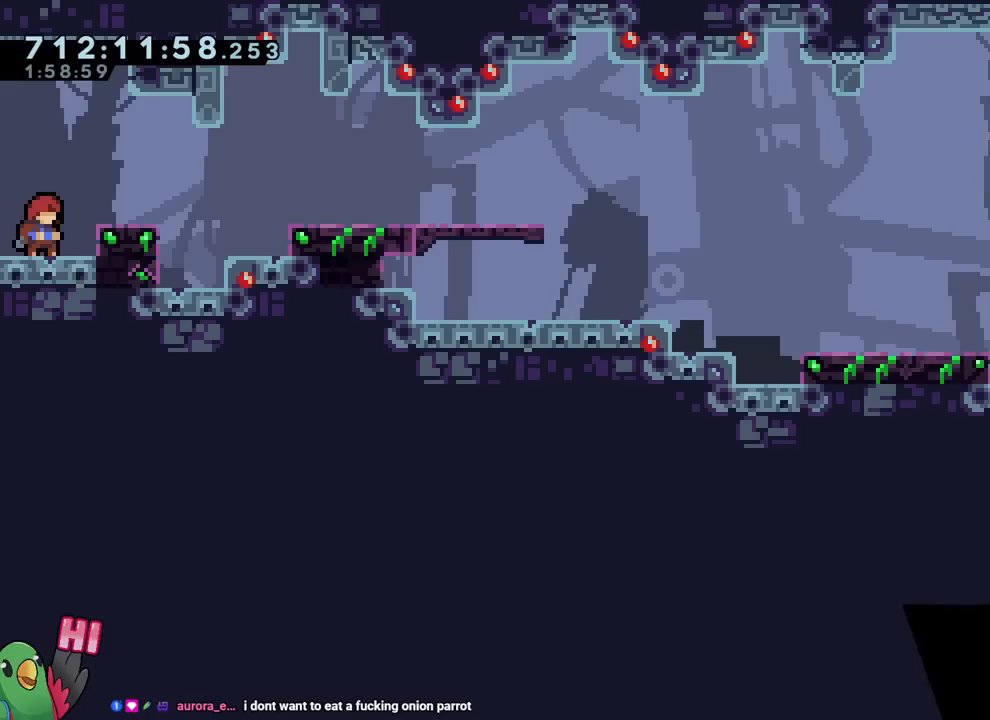
{"buttons": ["B", "Y", "DPAD_RIGHT"], "left_stick": "center", "right_stick": "center", "events": [[167, "B", "down"], [418, "DPAD_RIGHT", "down"], [434, "Y", "down"]]}
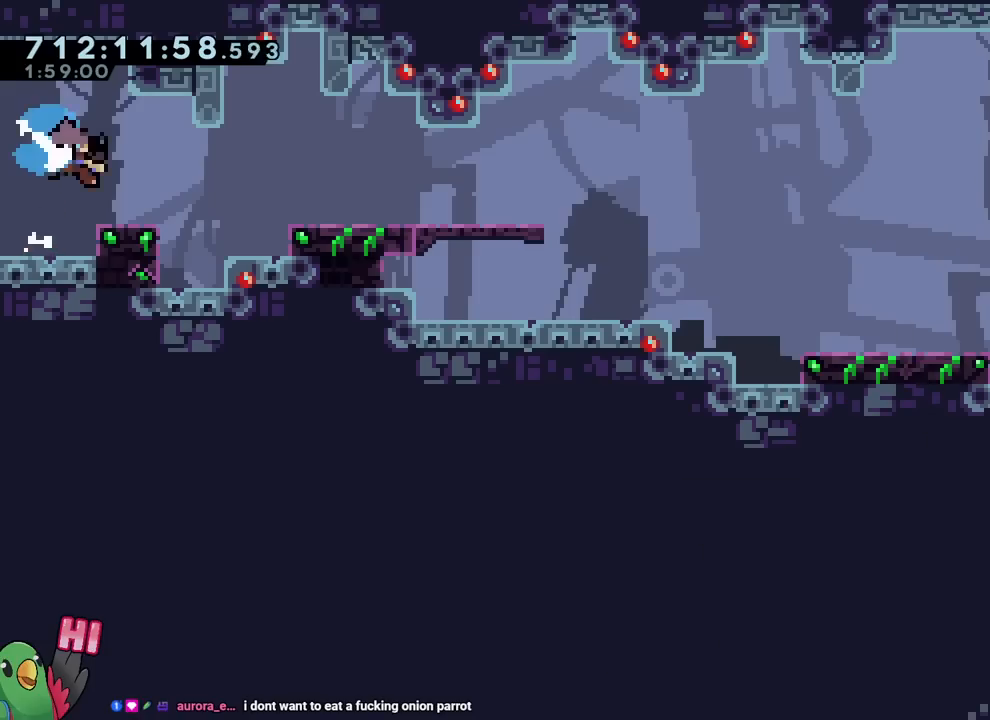
{"buttons": ["B"], "left_stick": "center", "right_stick": "center", "events": [[67, "Y", "up"], [83, "B", "up"], [150, "B", "down"], [183, "Y", "down"], [300, "Y", "up"], [317, "B", "up"], [450, "B", "down"], [450, "DPAD_RIGHT", "up"]]}
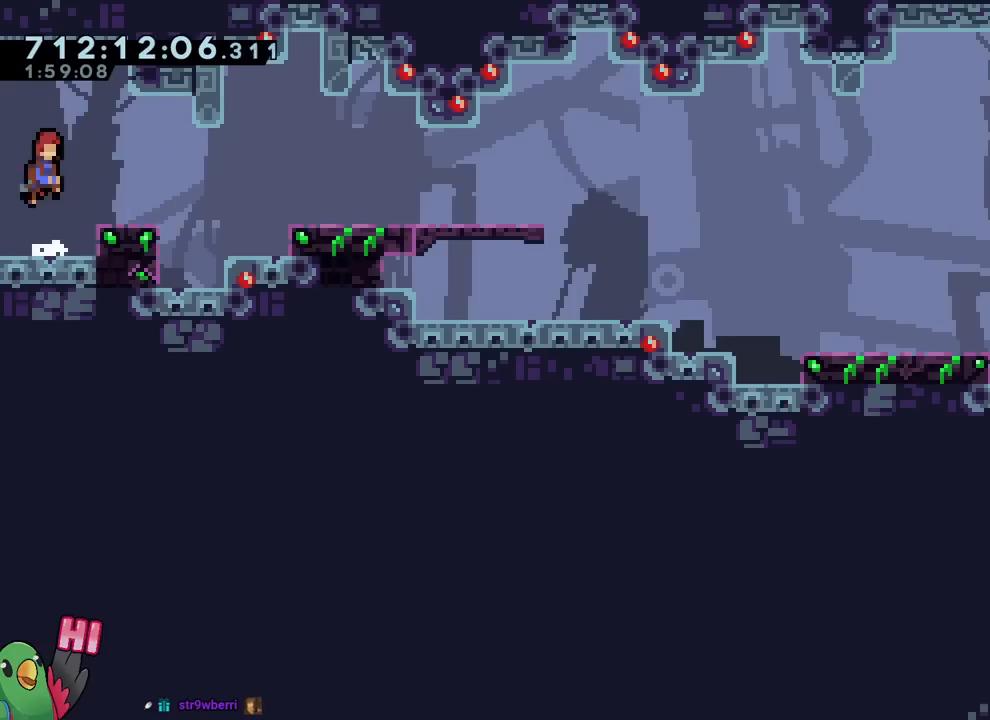
{"buttons": ["B", "Y", "DPAD_RIGHT"], "left_stick": "center", "right_stick": "center", "events": [[201, "DPAD_RIGHT", "down"], [234, "Y", "down"], [334, "Y", "up"], [351, "B", "up"], [418, "B", "down"], [468, "Y", "down"]]}
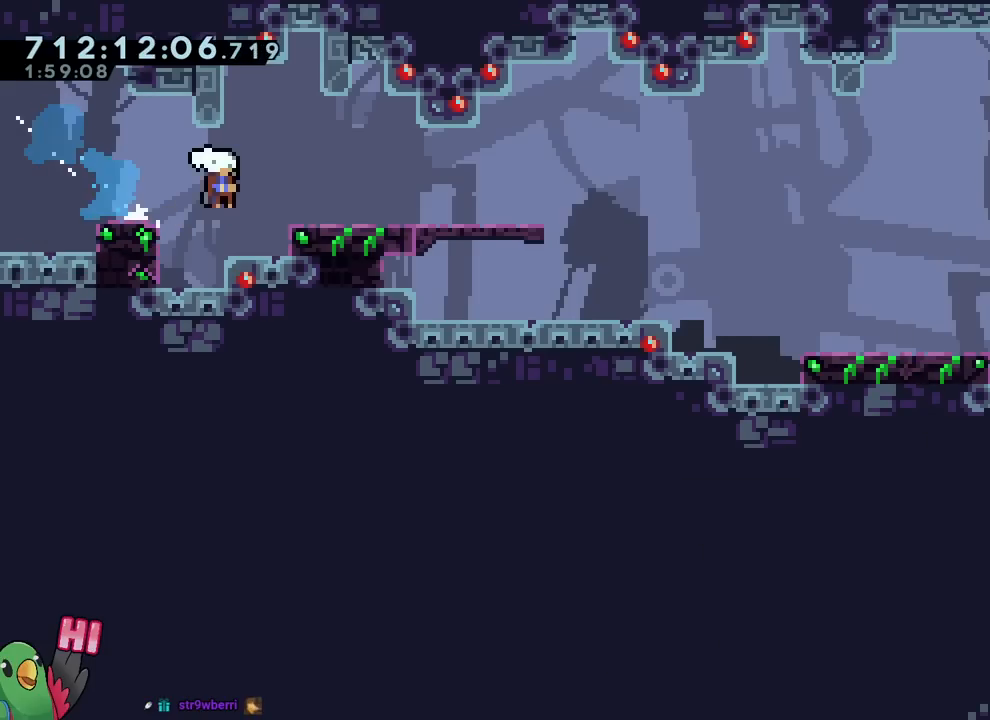
{"buttons": ["R2"], "left_stick": "center", "right_stick": "center", "events": [[67, "Y", "up"], [100, "B", "up"], [500, "DPAD_RIGHT", "up"], [500, "R2", "down"]]}
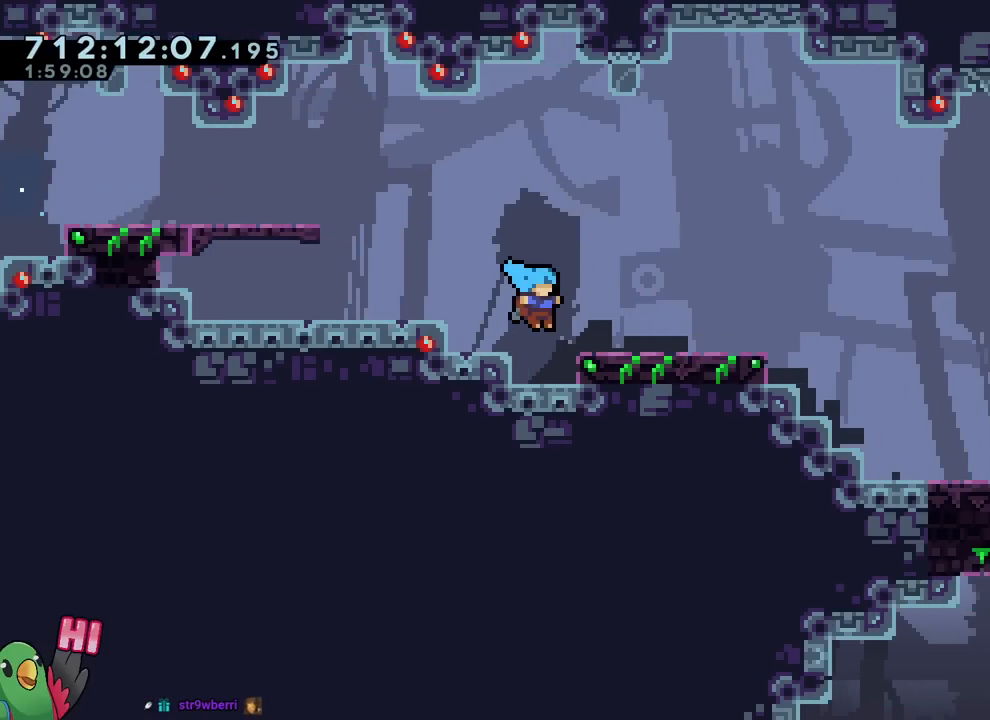
{"buttons": [], "left_stick": "center", "right_stick": "center", "events": [[151, "R2", "up"]]}
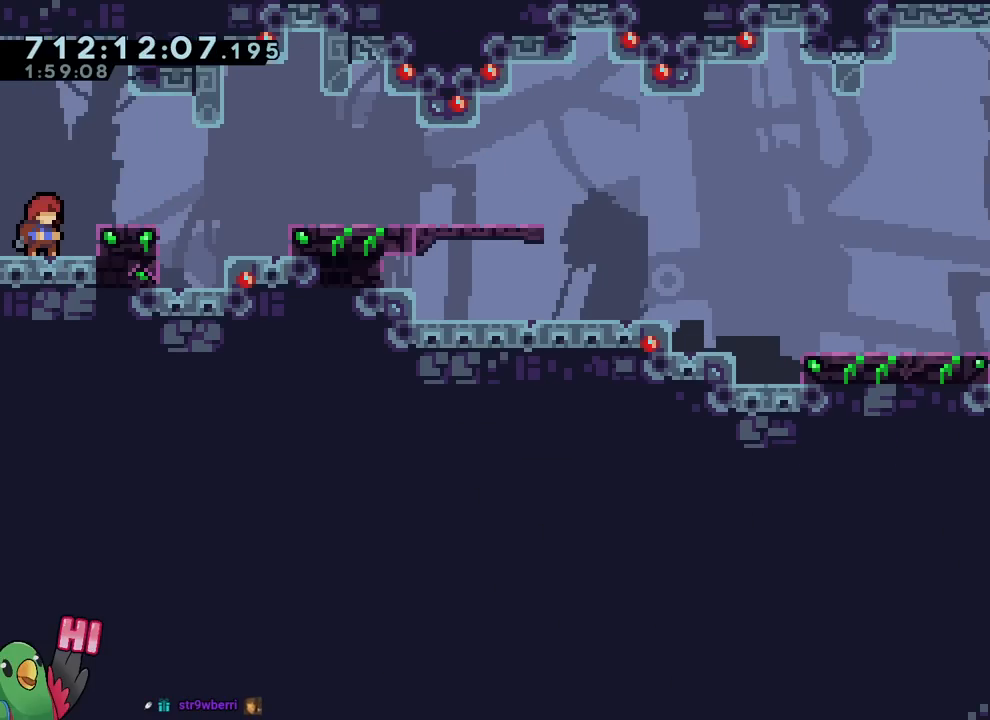
{"buttons": ["DPAD_RIGHT"], "left_stick": "center", "right_stick": "center", "events": [[83, "B", "down"], [334, "DPAD_RIGHT", "down"], [367, "Y", "down"], [467, "Y", "up"], [484, "B", "up"]]}
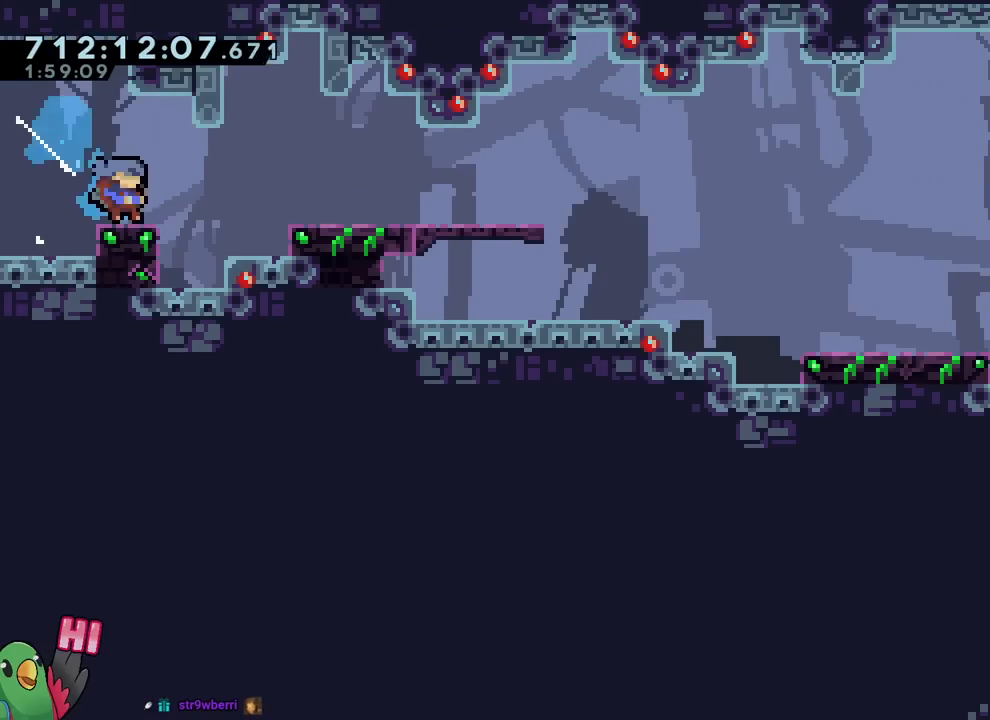
{"buttons": ["B", "DPAD_RIGHT"], "left_stick": "center", "right_stick": "center", "events": [[34, "B", "down"], [50, "Y", "down"], [167, "Y", "up"], [201, "B", "up"], [484, "B", "down"]]}
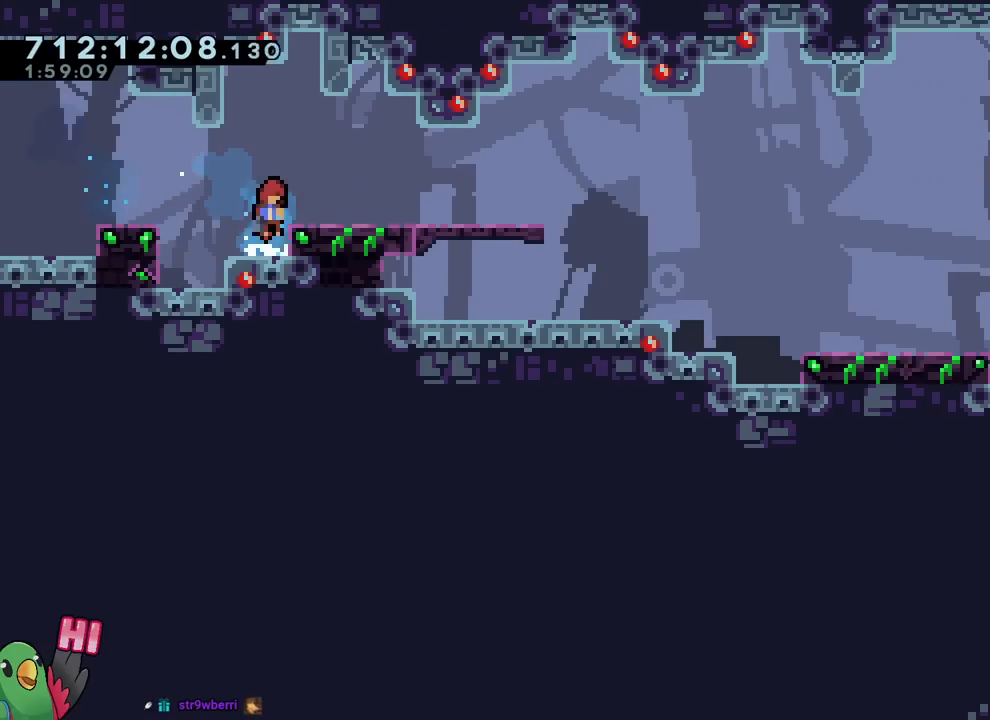
{"buttons": [], "left_stick": "center", "right_stick": "center", "events": [[67, "B", "up"], [217, "DPAD_RIGHT", "up"], [217, "R2", "down"], [317, "R2", "up"]]}
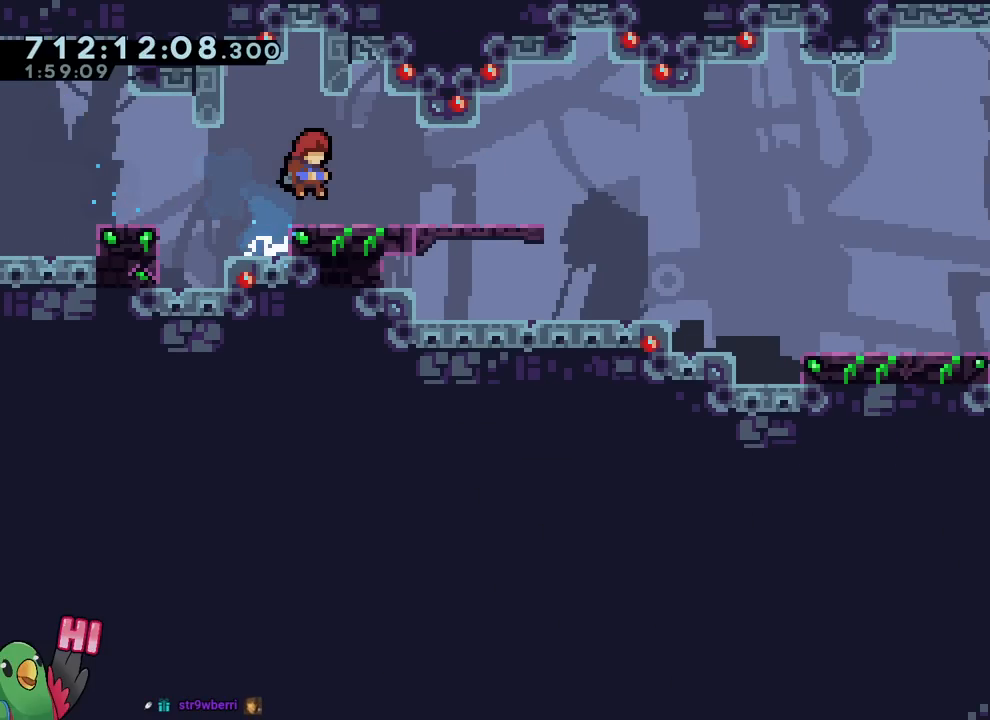
{"buttons": ["B"], "left_stick": "center", "right_stick": "center", "events": [[267, "B", "down"]]}
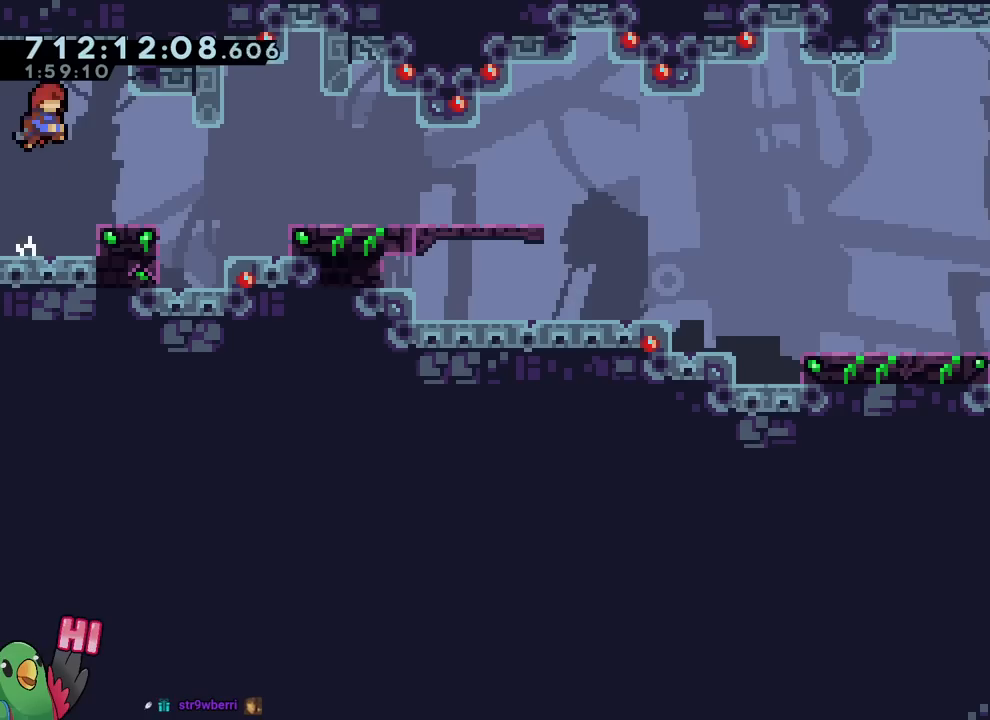
{"buttons": ["DPAD_RIGHT"], "left_stick": "center", "right_stick": "center", "events": [[50, "DPAD_RIGHT", "down"], [84, "Y", "down"], [184, "B", "up"], [184, "Y", "up"], [267, "B", "down"], [267, "Y", "down"], [401, "B", "up"], [401, "Y", "up"]]}
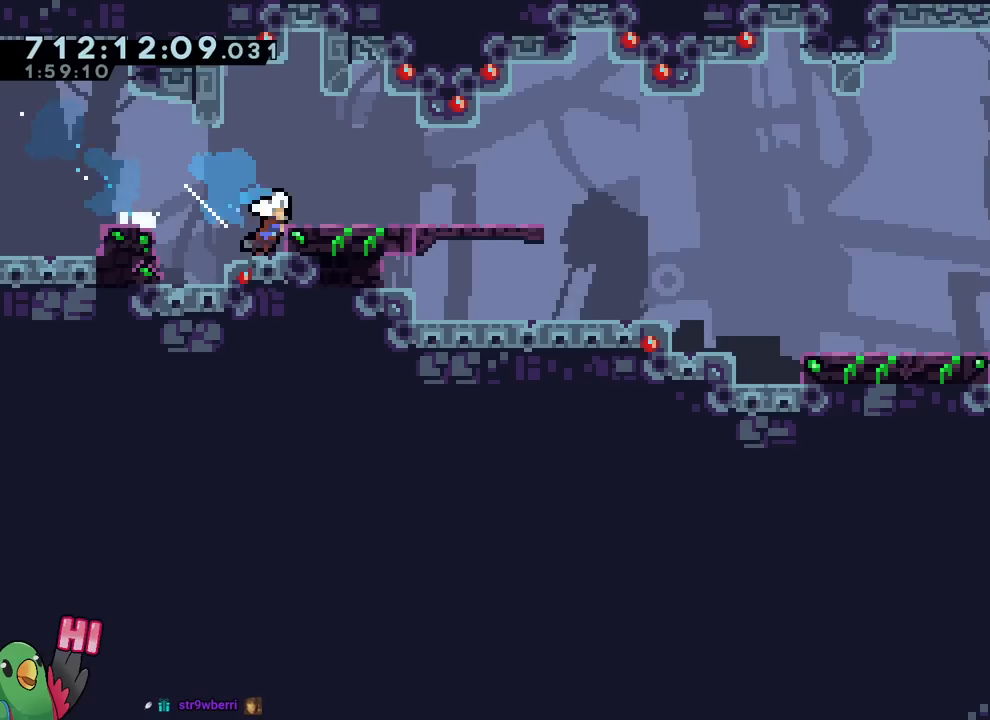
{"buttons": [], "left_stick": "center", "right_stick": "center", "events": [[317, "DPAD_RIGHT", "up"]]}